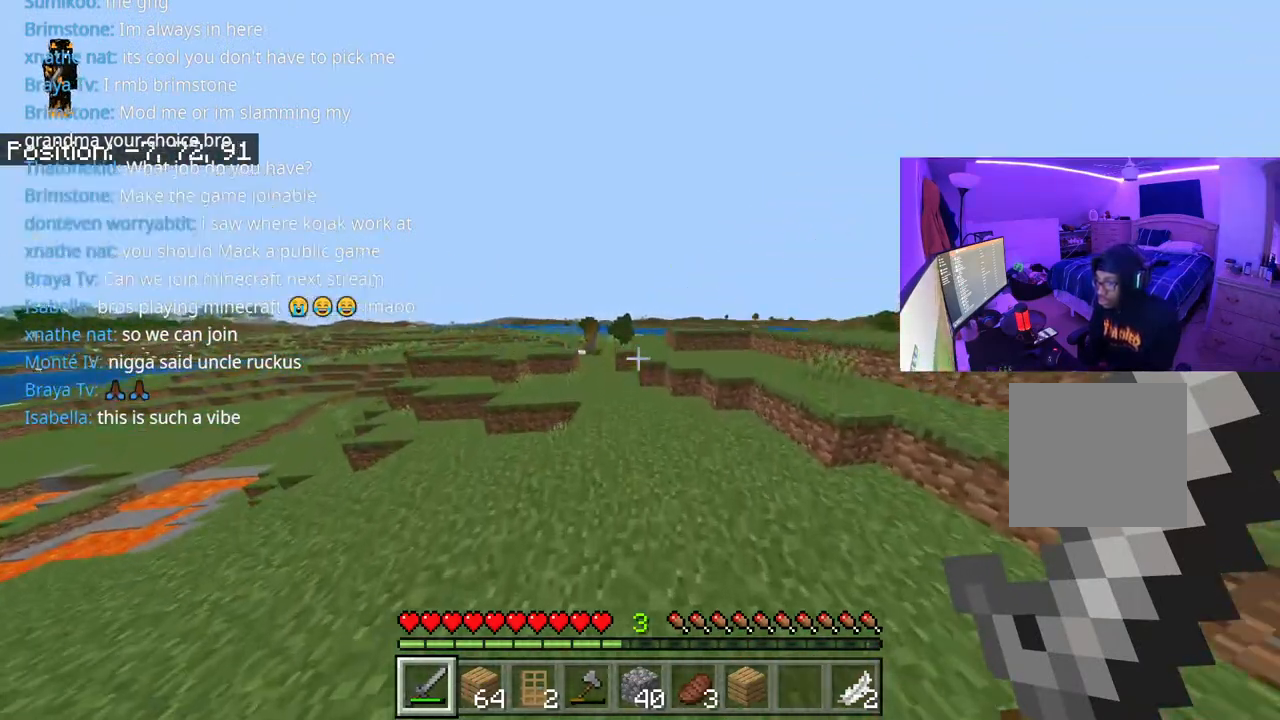
Gameplay with a controller (Xbox layout); each line is a JSON object with the inputs held at the frame after it. "events" lists button and stick changes between this image and that frame as [ms after this image, input, new state], when the widget could be followed in between. Not read: L3.
{"buttons": ["A"], "left_stick": "up", "right_stick": "right", "events": []}
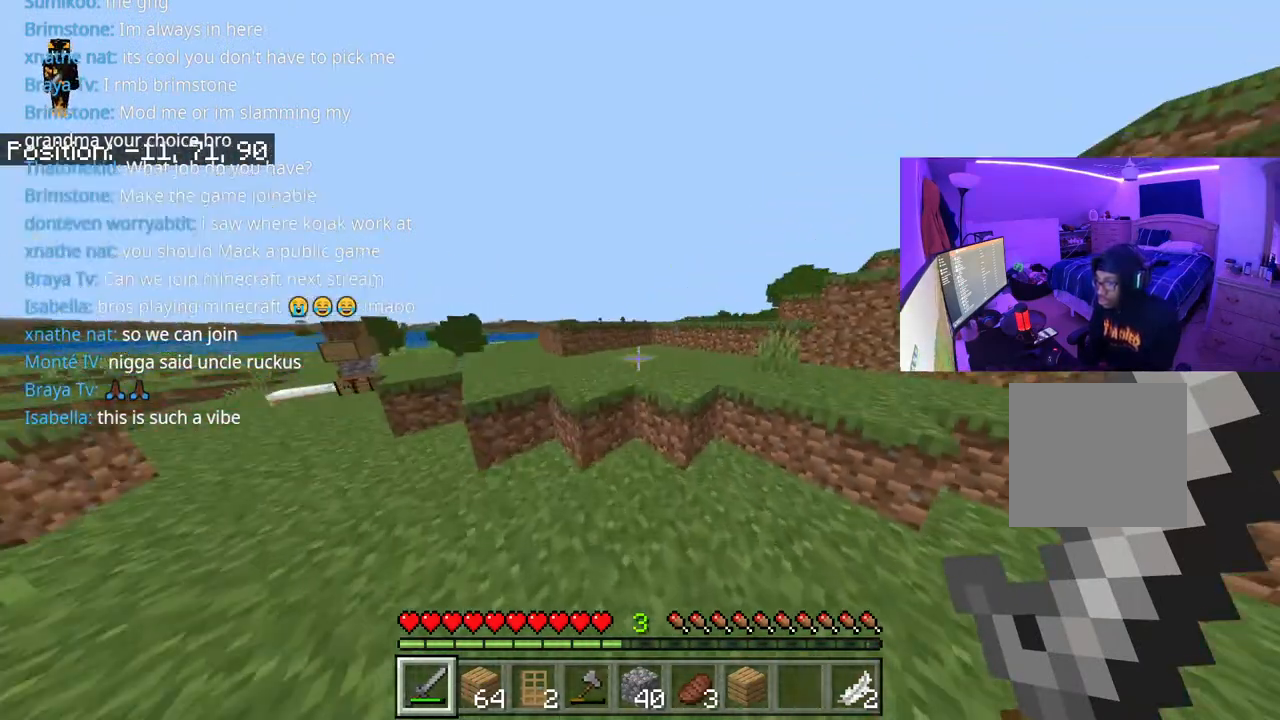
{"buttons": ["A"], "left_stick": "up", "right_stick": "right", "events": []}
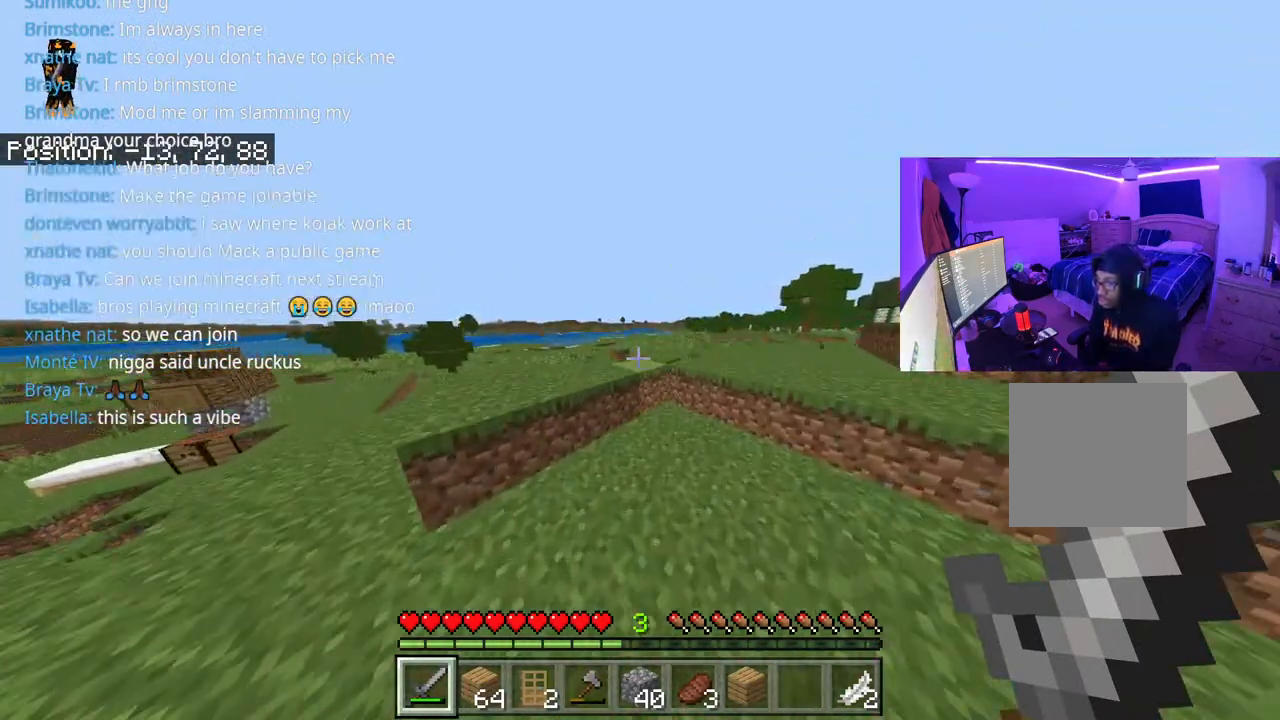
{"buttons": ["A"], "left_stick": "up", "right_stick": "left", "events": [[100, "right_stick", "center"], [350, "A", "up"], [417, "right_stick", "left"], [483, "A", "down"]]}
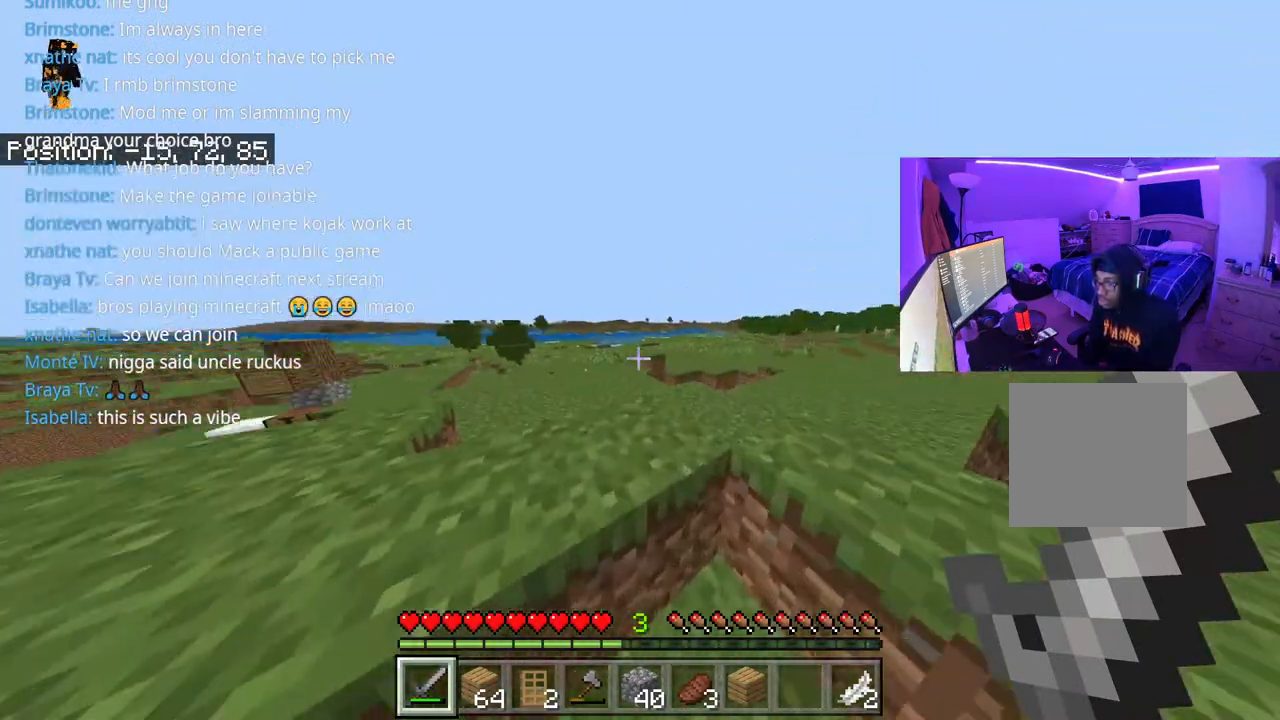
{"buttons": ["A"], "left_stick": "up", "right_stick": "center", "events": [[100, "right_stick", "center"], [200, "A", "up"], [500, "A", "down"]]}
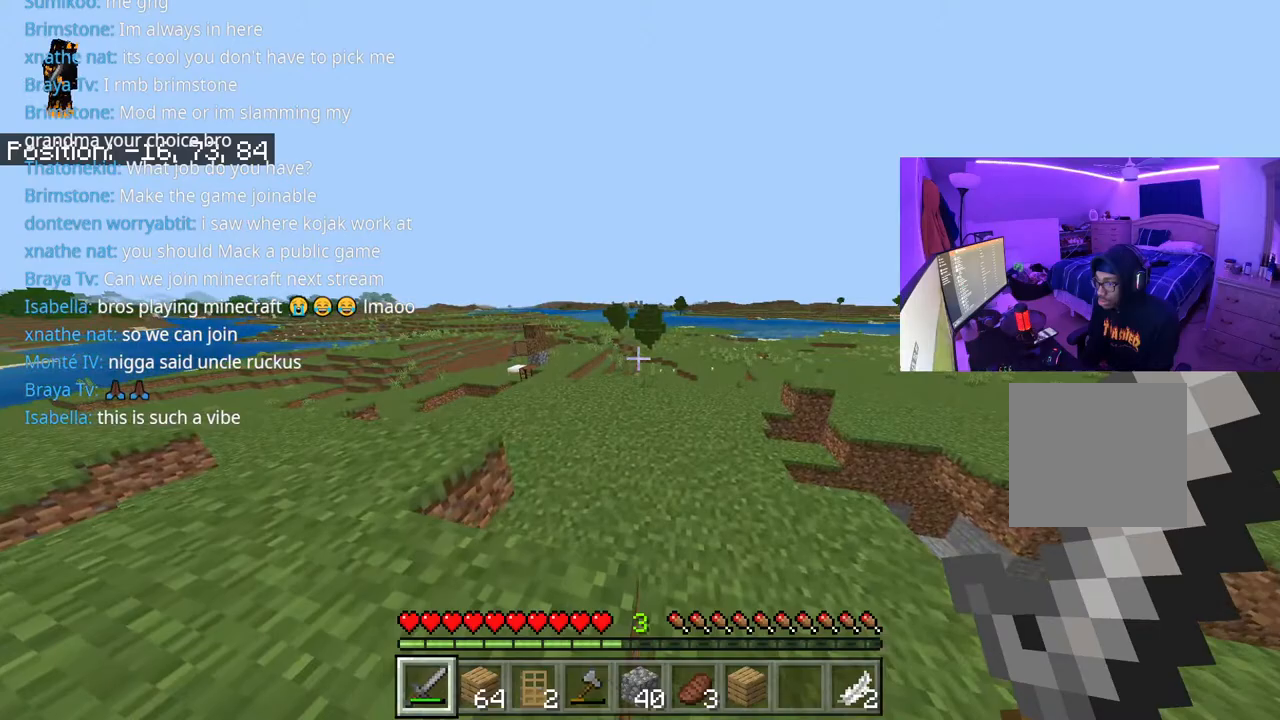
{"buttons": [], "left_stick": "up", "right_stick": "center", "events": [[217, "A", "up"]]}
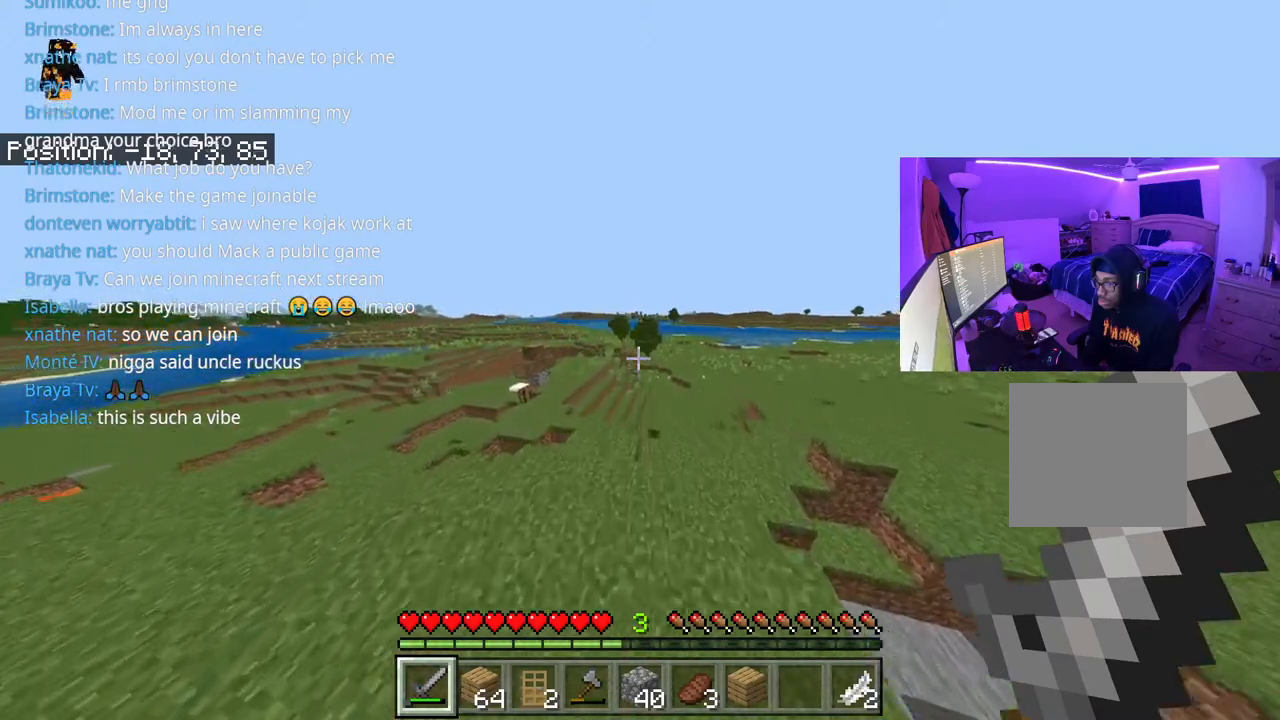
{"buttons": [], "left_stick": "up", "right_stick": "center", "events": [[100, "right_stick", "right"], [367, "right_stick", "center"]]}
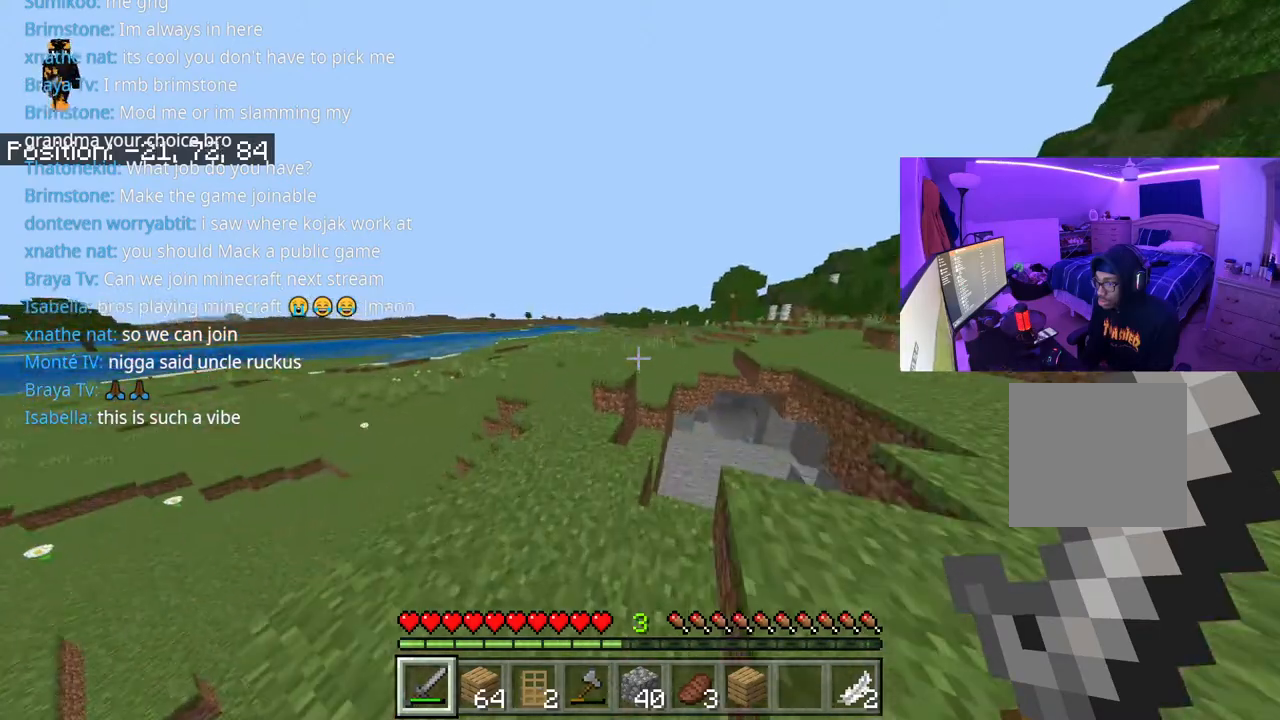
{"buttons": [], "left_stick": "up-left", "right_stick": "left", "events": [[217, "right_stick", "left"], [367, "left_stick", "up-left"]]}
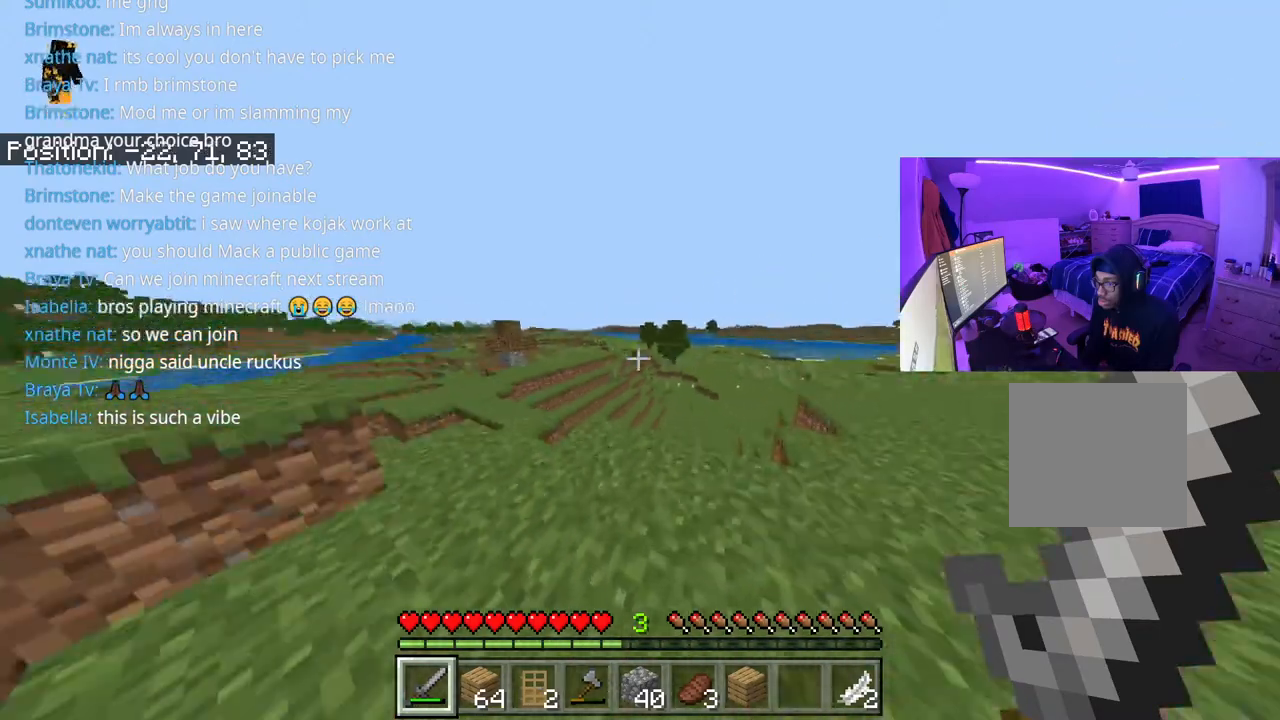
{"buttons": [], "left_stick": "left", "right_stick": "center", "events": [[233, "left_stick", "up"], [267, "A", "down"], [267, "right_stick", "center"], [400, "A", "up"], [483, "left_stick", "left"]]}
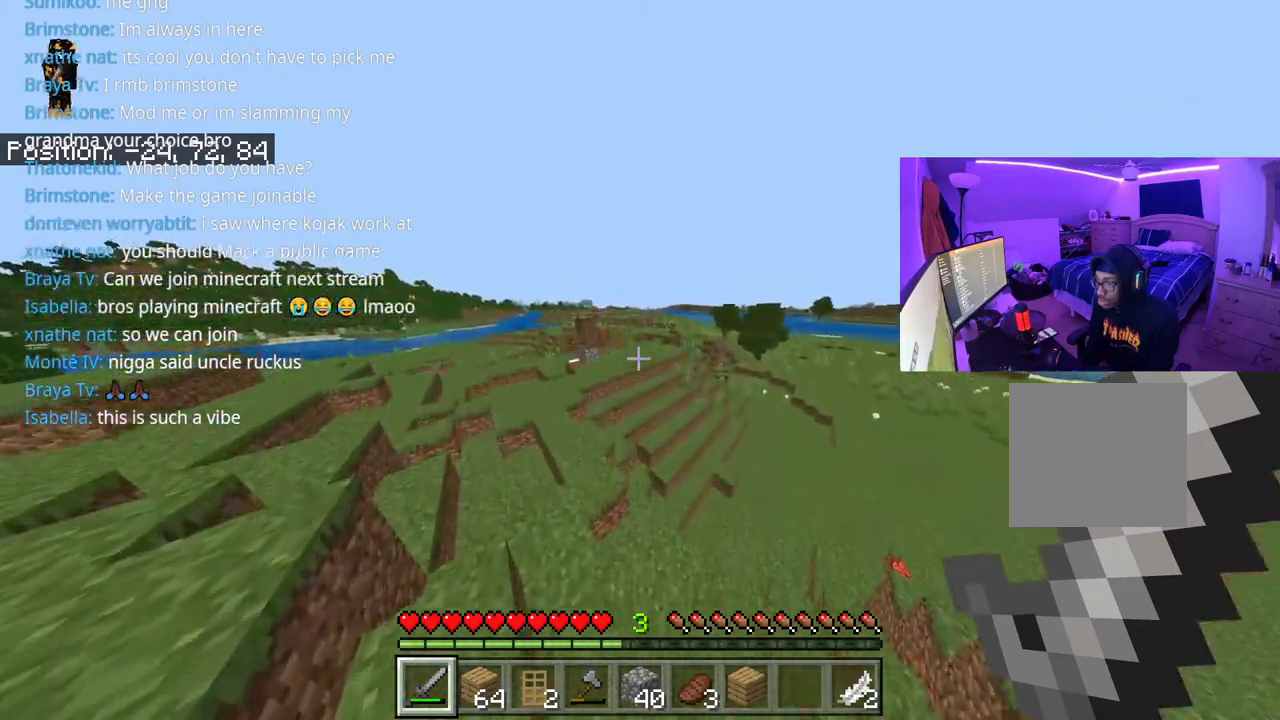
{"buttons": ["R1"], "left_stick": "up-left", "right_stick": "left", "events": [[83, "right_stick", "down"], [167, "right_stick", "center"], [267, "left_stick", "up-left"], [317, "right_stick", "left"], [500, "R1", "down"]]}
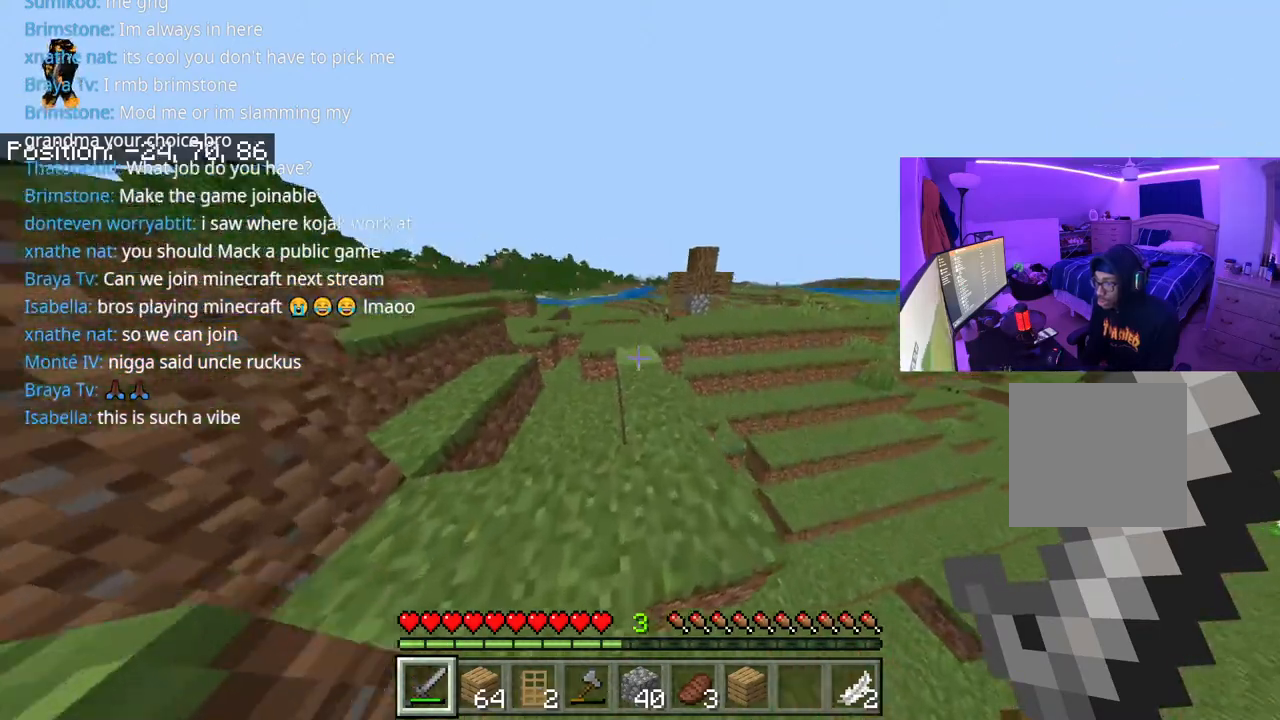
{"buttons": [], "left_stick": "up", "right_stick": "center", "events": [[67, "R1", "up"], [67, "left_stick", "up"], [100, "right_stick", "center"], [117, "A", "down"], [483, "A", "up"]]}
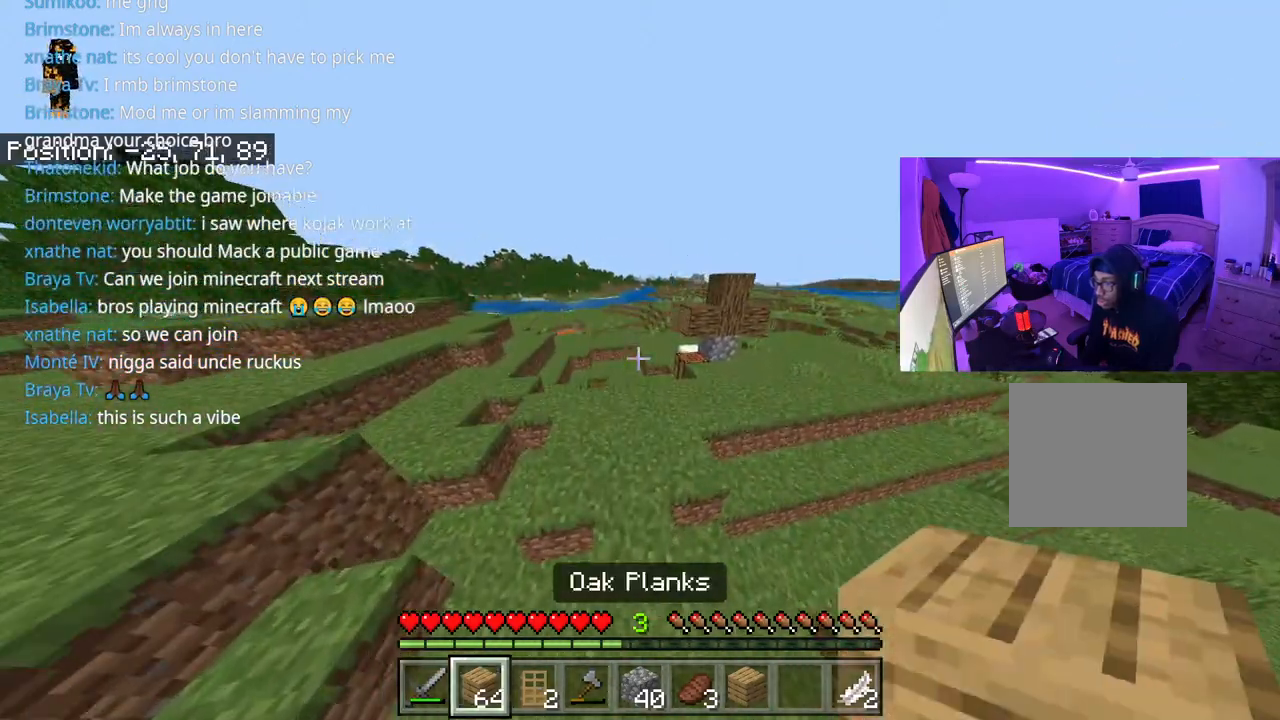
{"buttons": [], "left_stick": "up", "right_stick": "center", "events": [[367, "right_stick", "down"], [483, "right_stick", "center"]]}
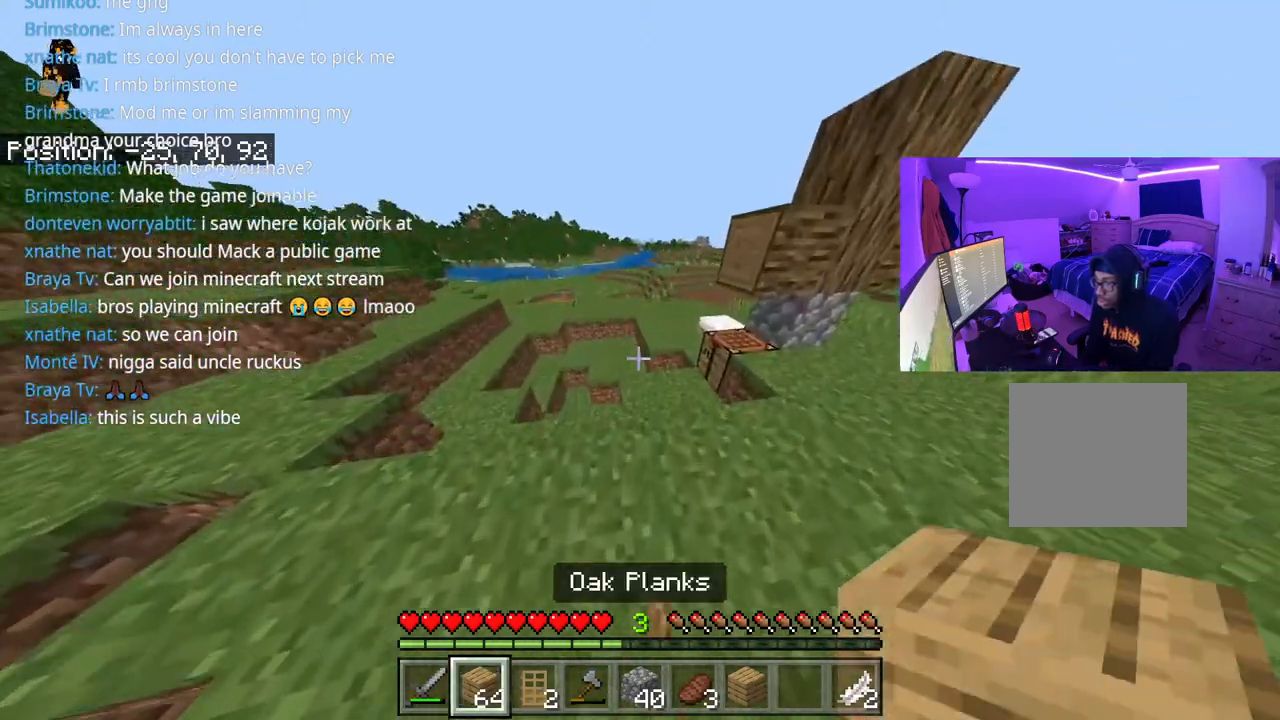
{"buttons": [], "left_stick": "up", "right_stick": "center", "events": [[300, "right_stick", "right"], [383, "right_stick", "center"]]}
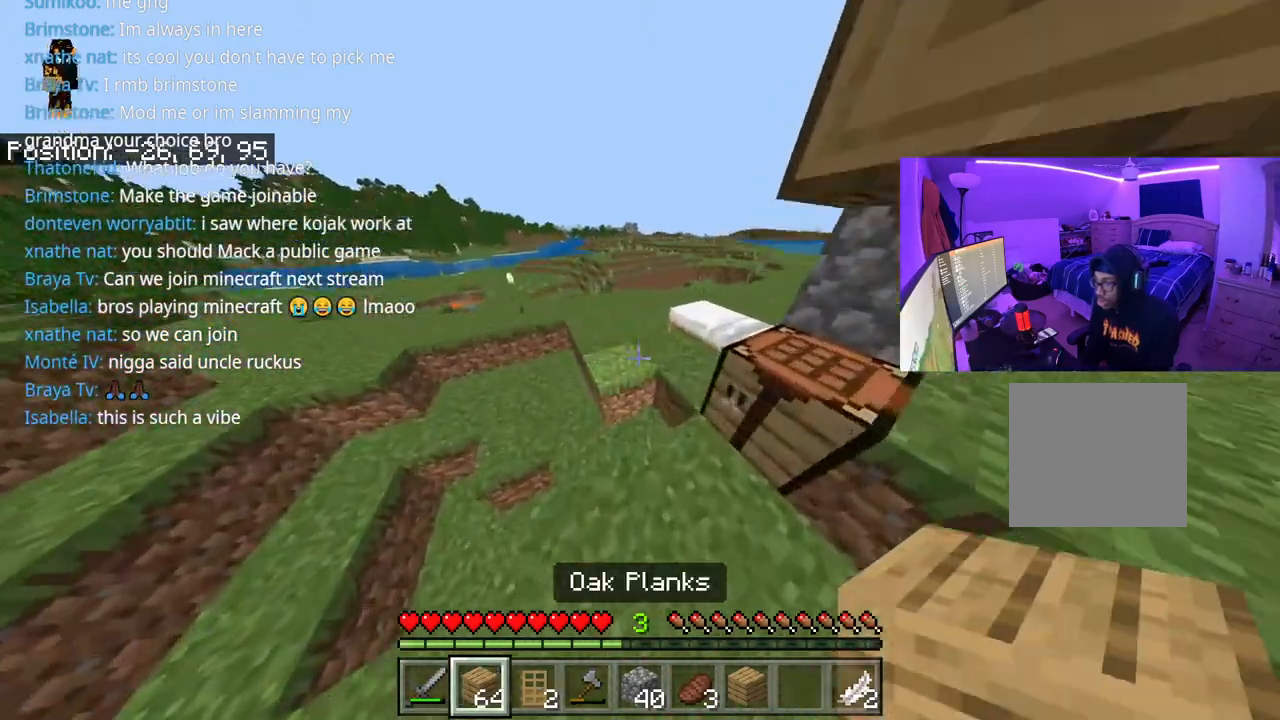
{"buttons": ["R2"], "left_stick": "center", "right_stick": "center", "events": [[100, "right_stick", "down-right"], [117, "A", "down"], [200, "A", "up"], [200, "R2", "down"], [250, "left_stick", "up-right"], [250, "right_stick", "center"], [383, "right_stick", "right"], [483, "right_stick", "center"], [500, "left_stick", "center"]]}
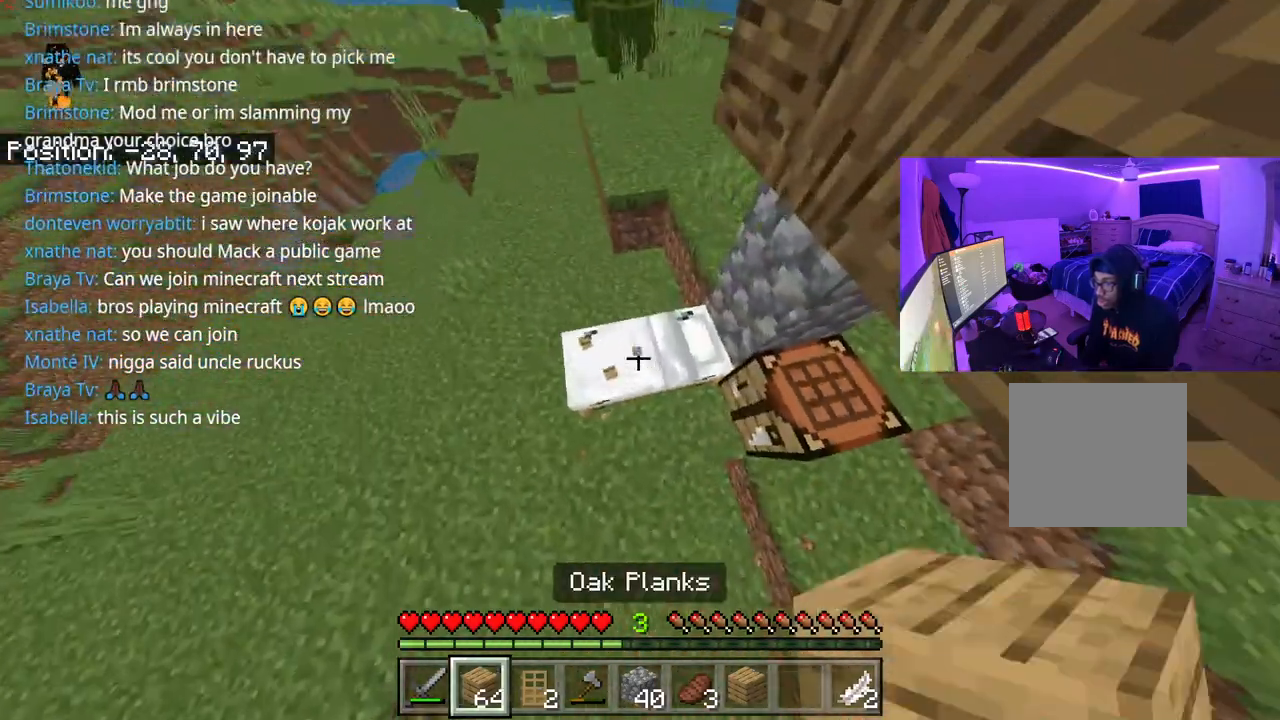
{"buttons": ["R2"], "left_stick": "center", "right_stick": "down", "events": [[450, "right_stick", "down"]]}
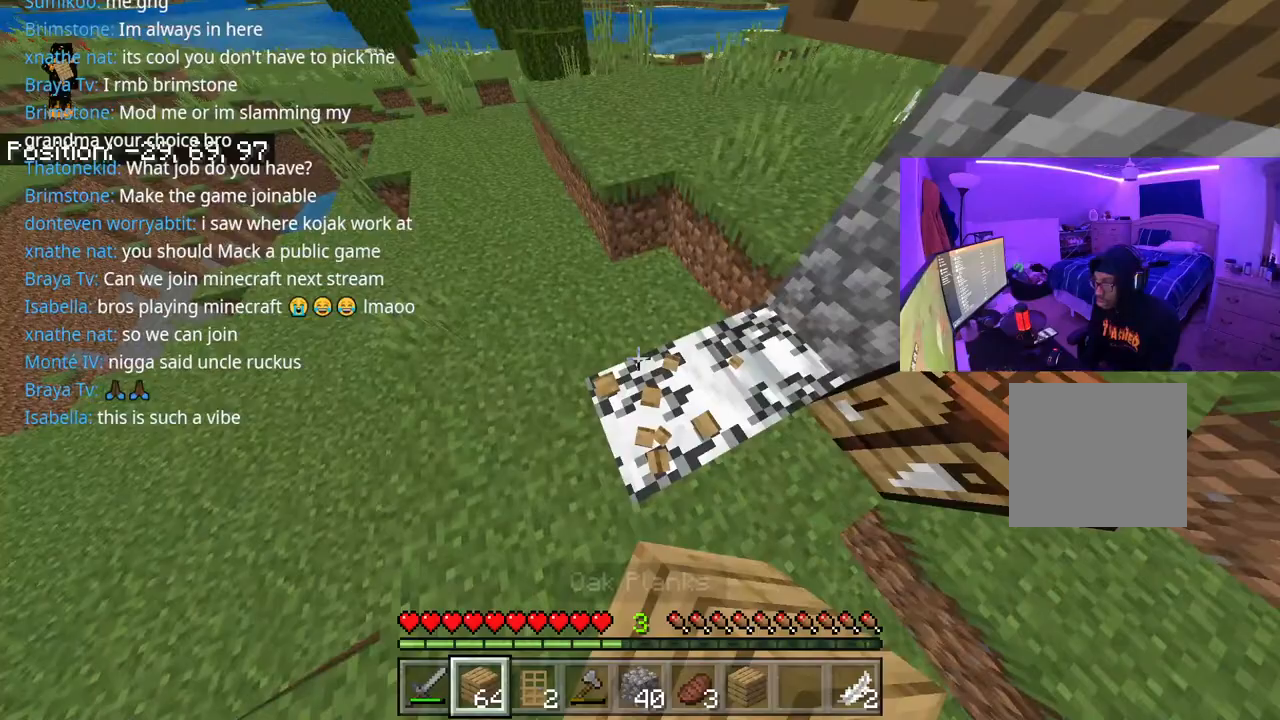
{"buttons": [], "left_stick": "up", "right_stick": "right", "events": [[333, "right_stick", "right"], [383, "R2", "up"], [450, "left_stick", "up"]]}
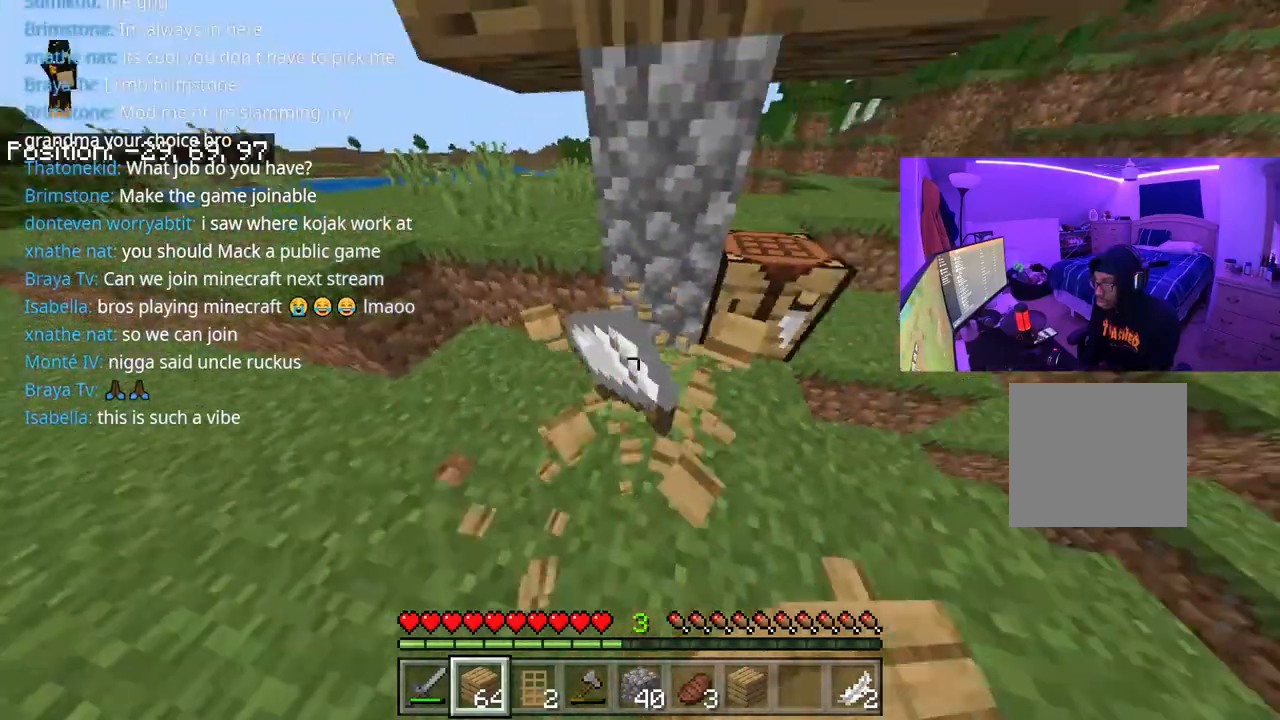
{"buttons": [], "left_stick": "up-right", "right_stick": "center", "events": [[17, "left_stick", "up-left"], [117, "left_stick", "center"], [200, "left_stick", "down-right"], [250, "left_stick", "right"], [417, "right_stick", "center"], [500, "left_stick", "up-right"]]}
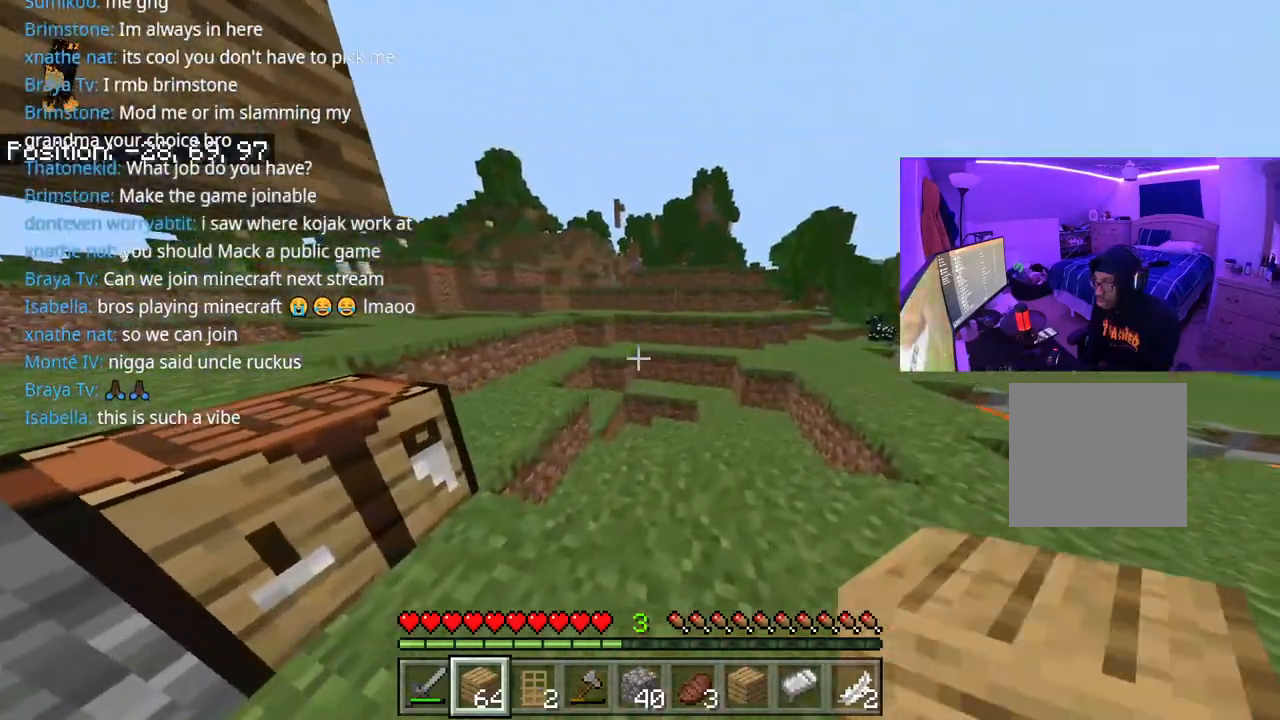
{"buttons": [], "left_stick": "up", "right_stick": "center", "events": [[50, "right_stick", "right"], [117, "left_stick", "up"], [367, "A", "down"], [367, "right_stick", "center"], [483, "A", "up"]]}
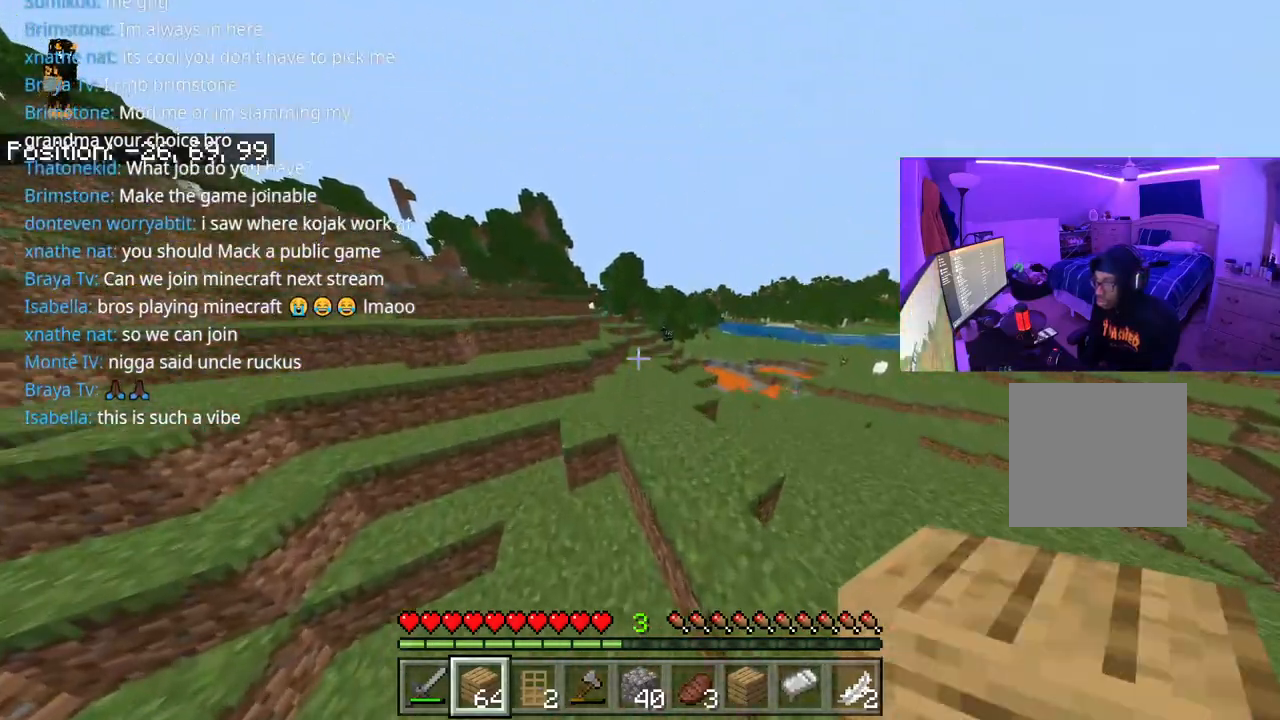
{"buttons": ["A"], "left_stick": "up", "right_stick": "center", "events": [[250, "right_stick", "left"], [450, "A", "down"], [450, "right_stick", "center"]]}
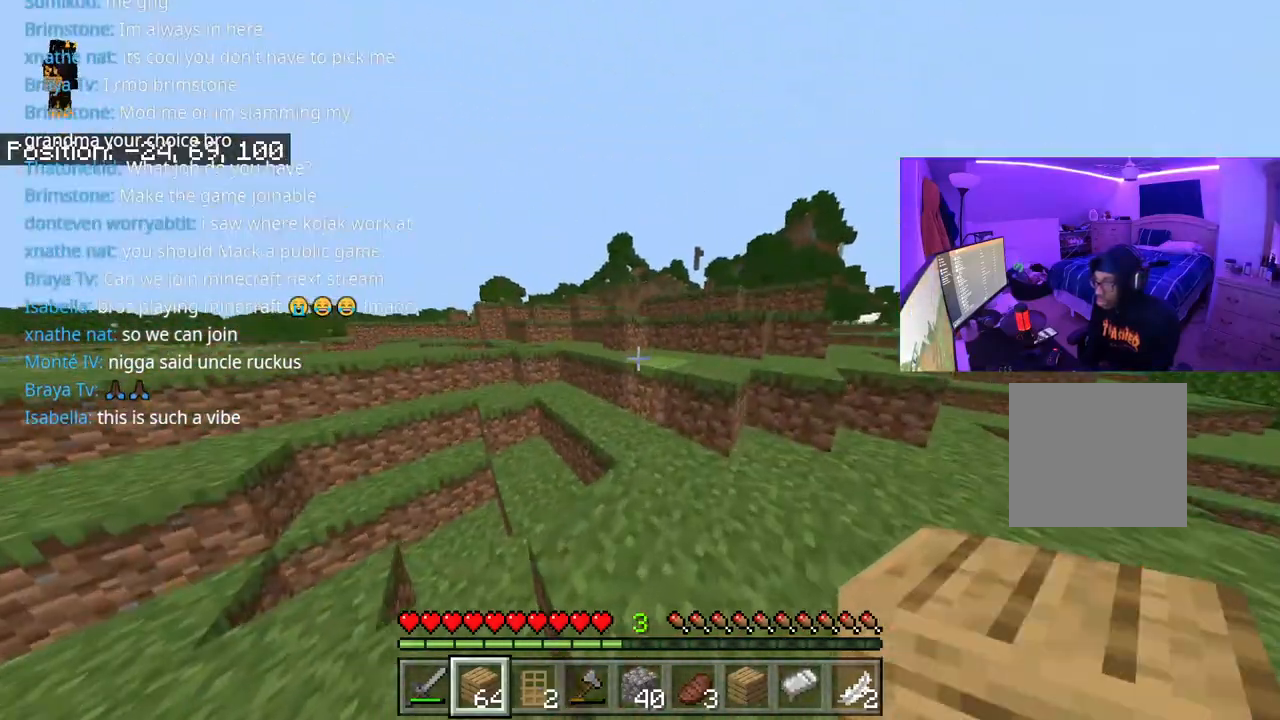
{"buttons": ["A"], "left_stick": "up", "right_stick": "center", "events": [[100, "A", "up"], [433, "A", "down"]]}
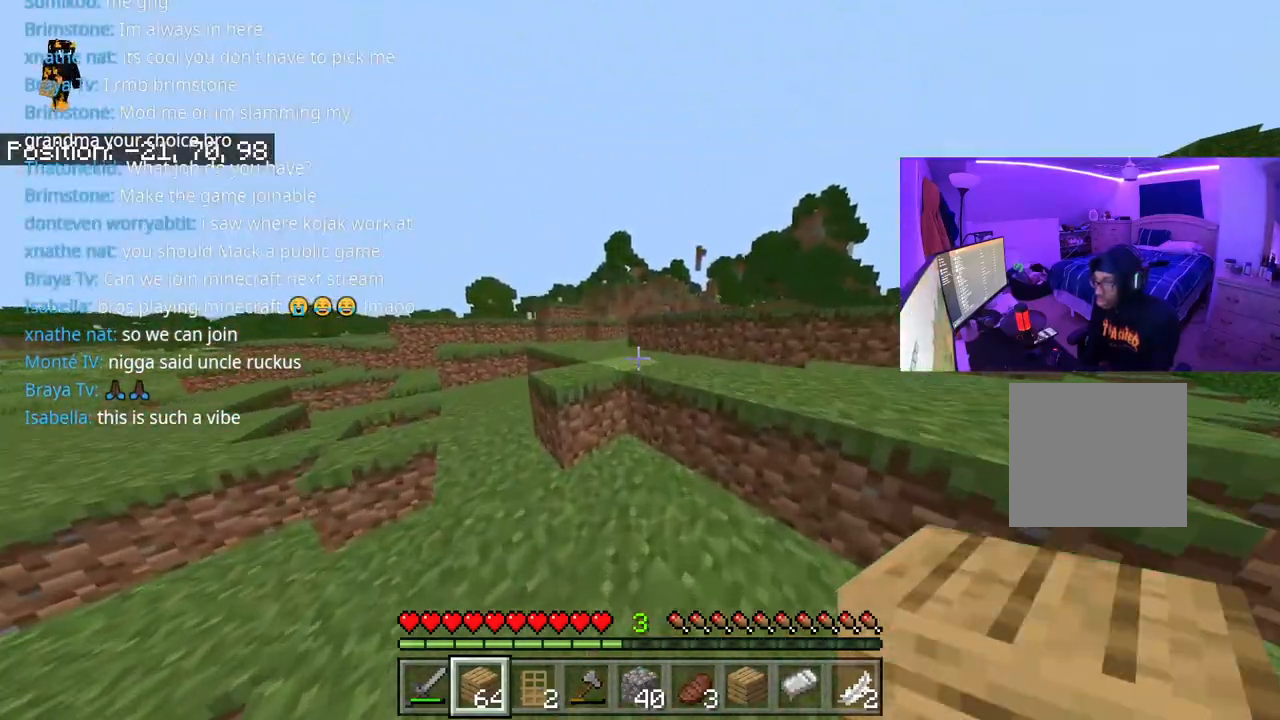
{"buttons": ["A"], "left_stick": "up", "right_stick": "center", "events": [[100, "A", "up"], [317, "A", "down"]]}
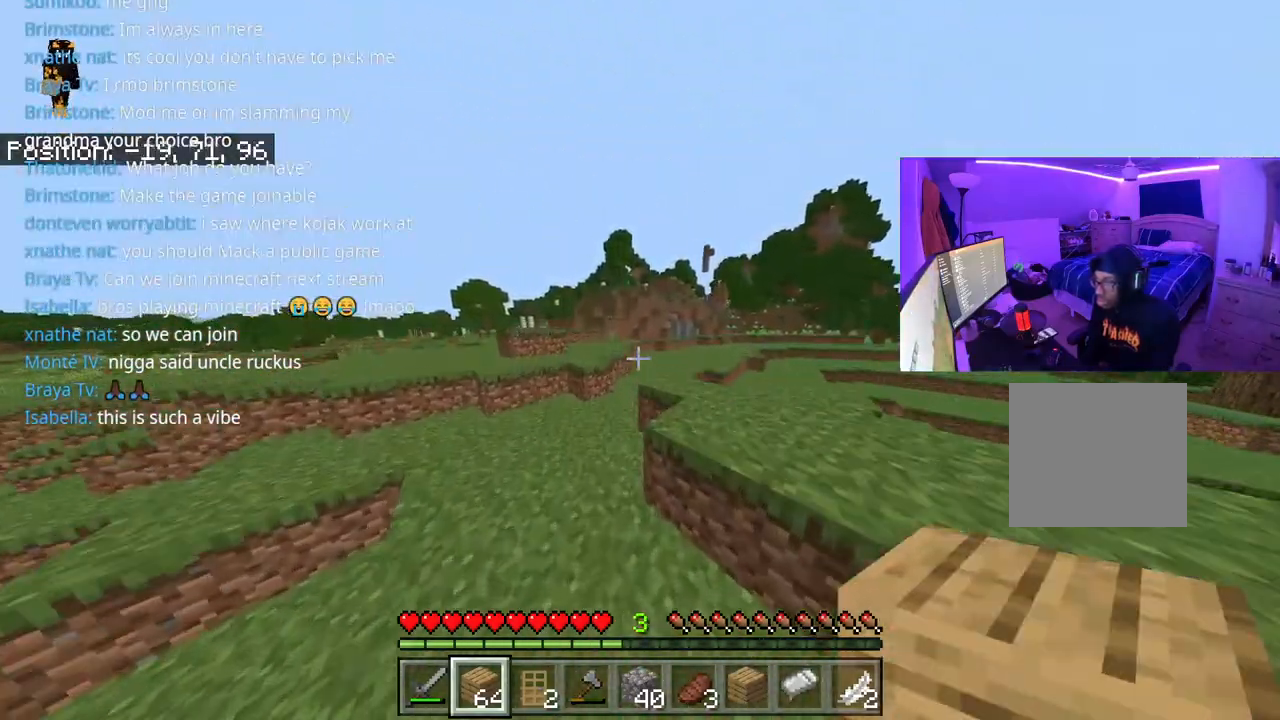
{"buttons": ["A"], "left_stick": "up", "right_stick": "center", "events": [[183, "right_stick", "right"], [283, "right_stick", "center"]]}
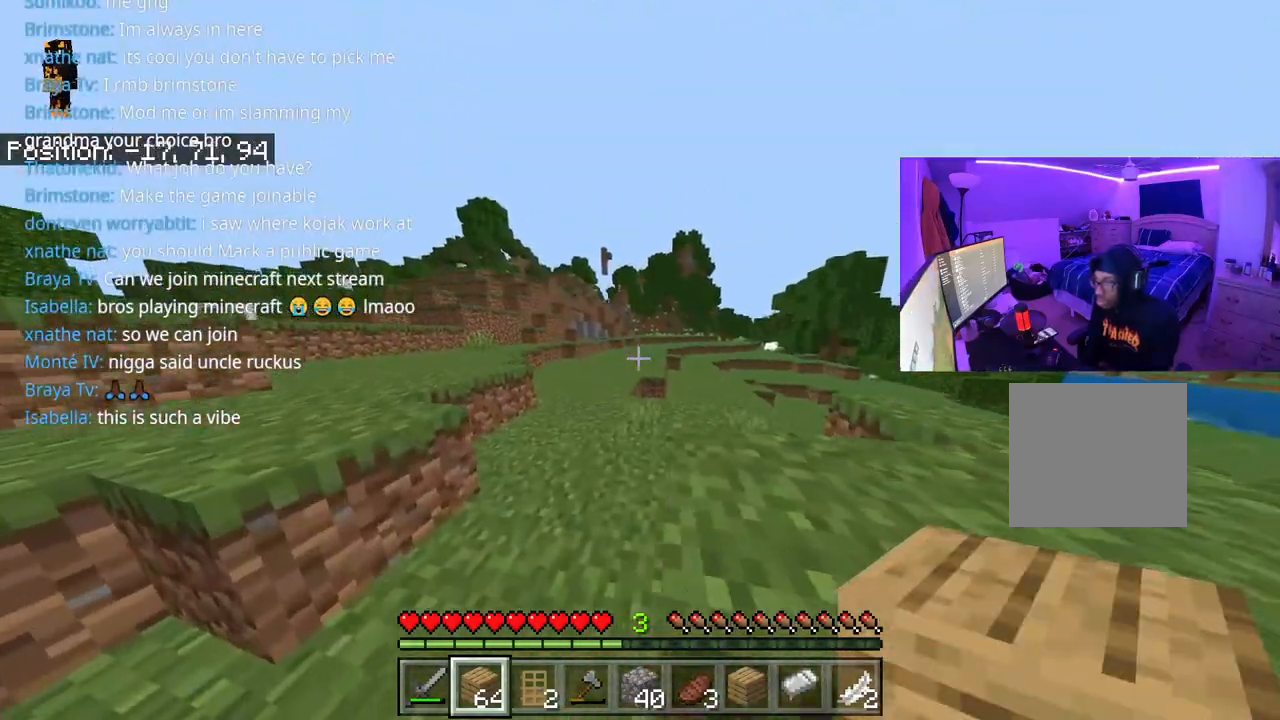
{"buttons": ["A"], "left_stick": "up", "right_stick": "center", "events": []}
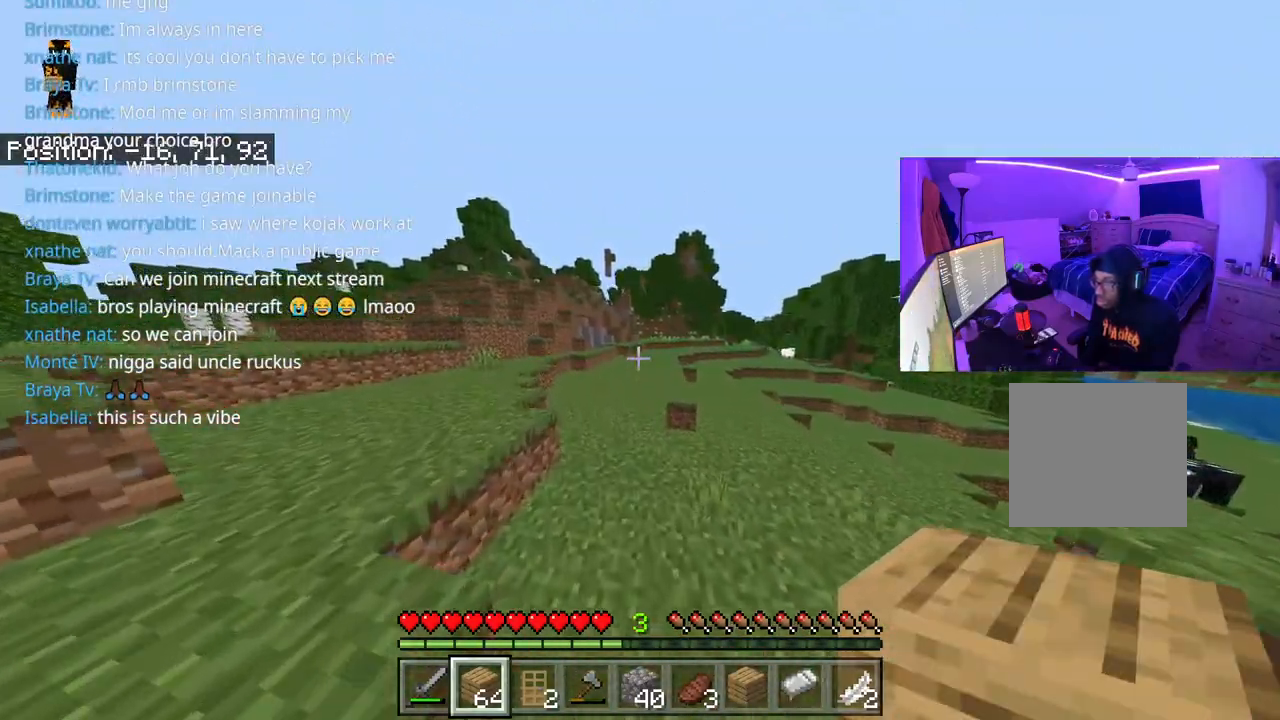
{"buttons": ["A"], "left_stick": "up", "right_stick": "center", "events": []}
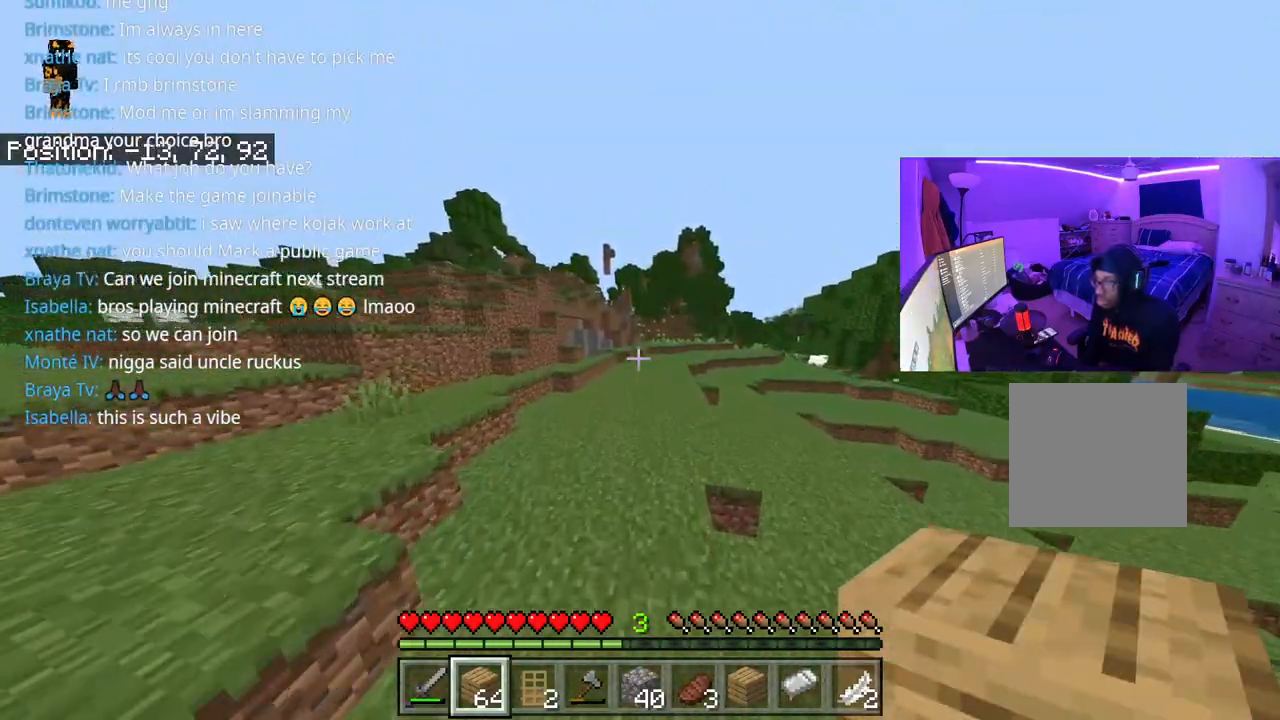
{"buttons": ["A"], "left_stick": "up", "right_stick": "center", "events": []}
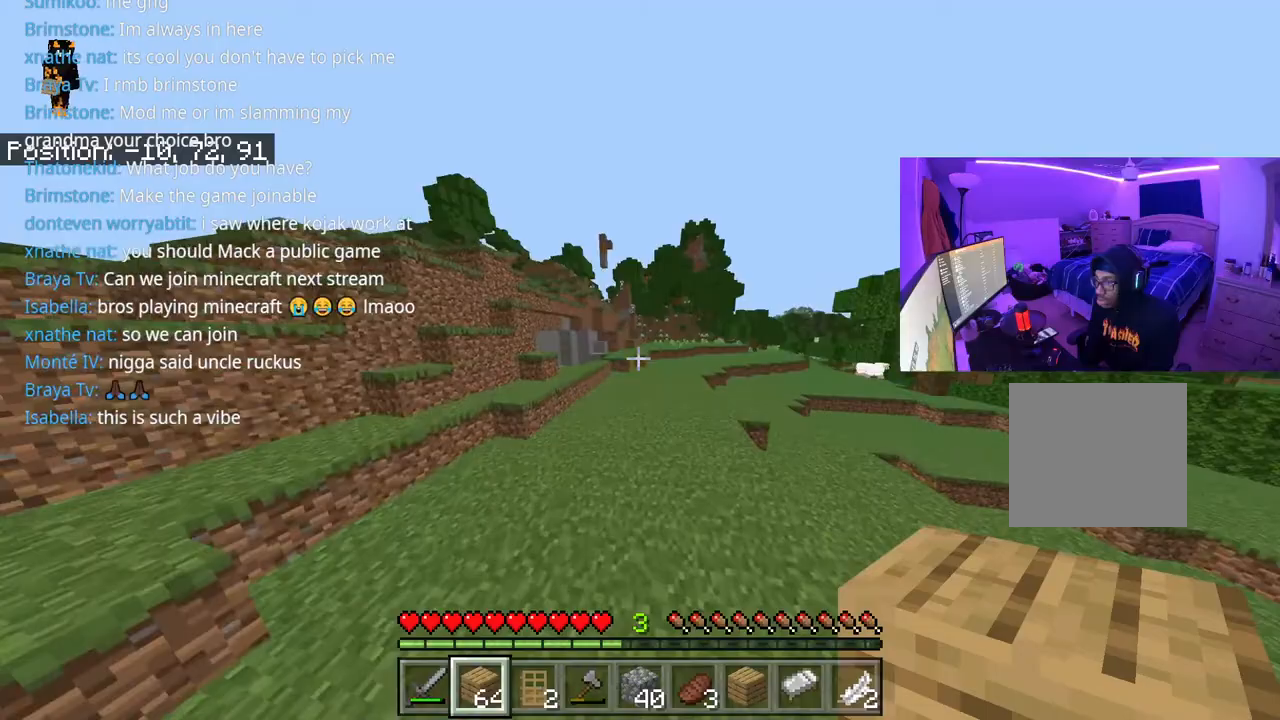
{"buttons": ["A"], "left_stick": "up", "right_stick": "center", "events": []}
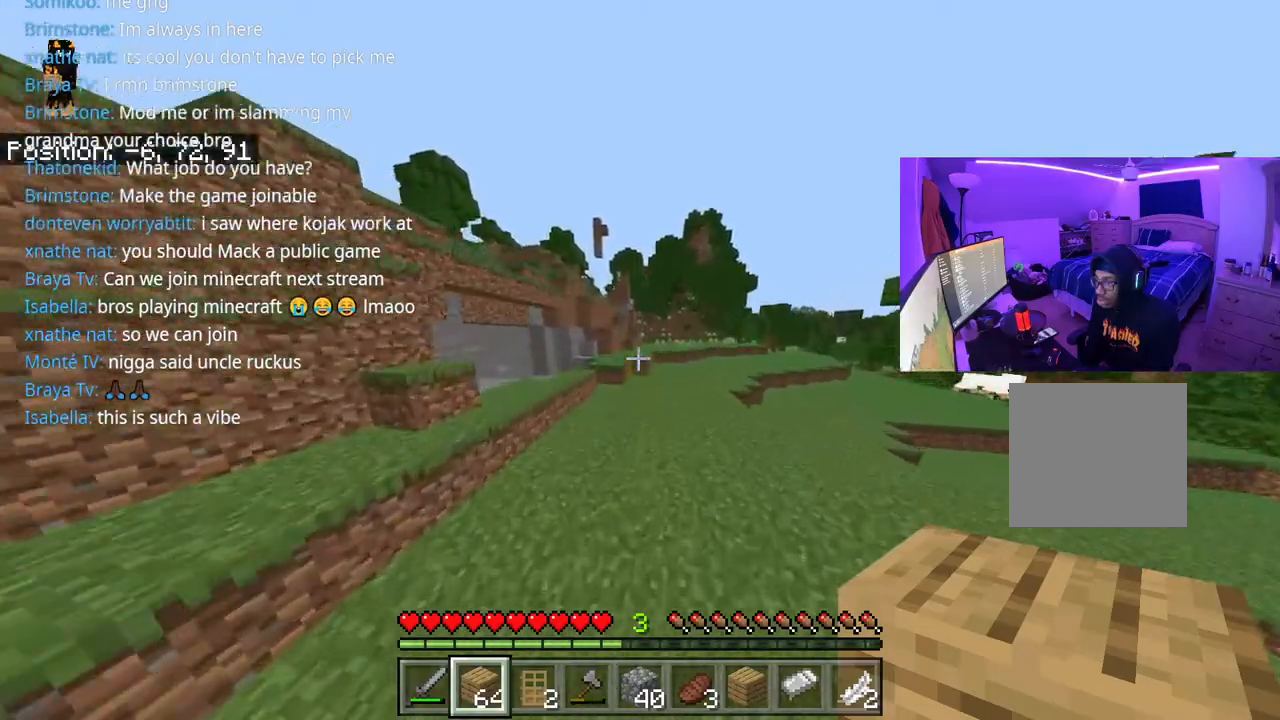
{"buttons": ["A"], "left_stick": "up", "right_stick": "center", "events": [[117, "right_stick", "right"], [333, "R1", "down"], [417, "L1", "down"], [417, "R1", "up"], [483, "L1", "up"], [500, "right_stick", "center"]]}
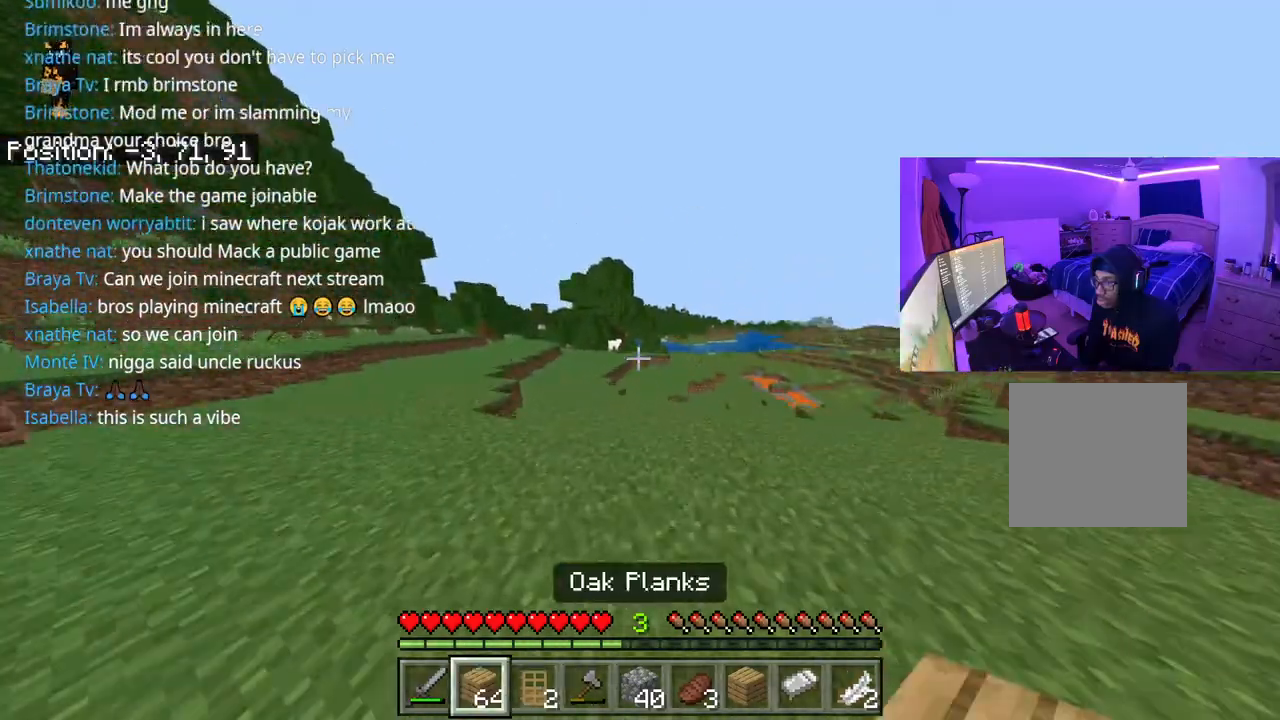
{"buttons": ["A"], "left_stick": "up", "right_stick": "center", "events": [[83, "L1", "down"], [200, "L1", "up"]]}
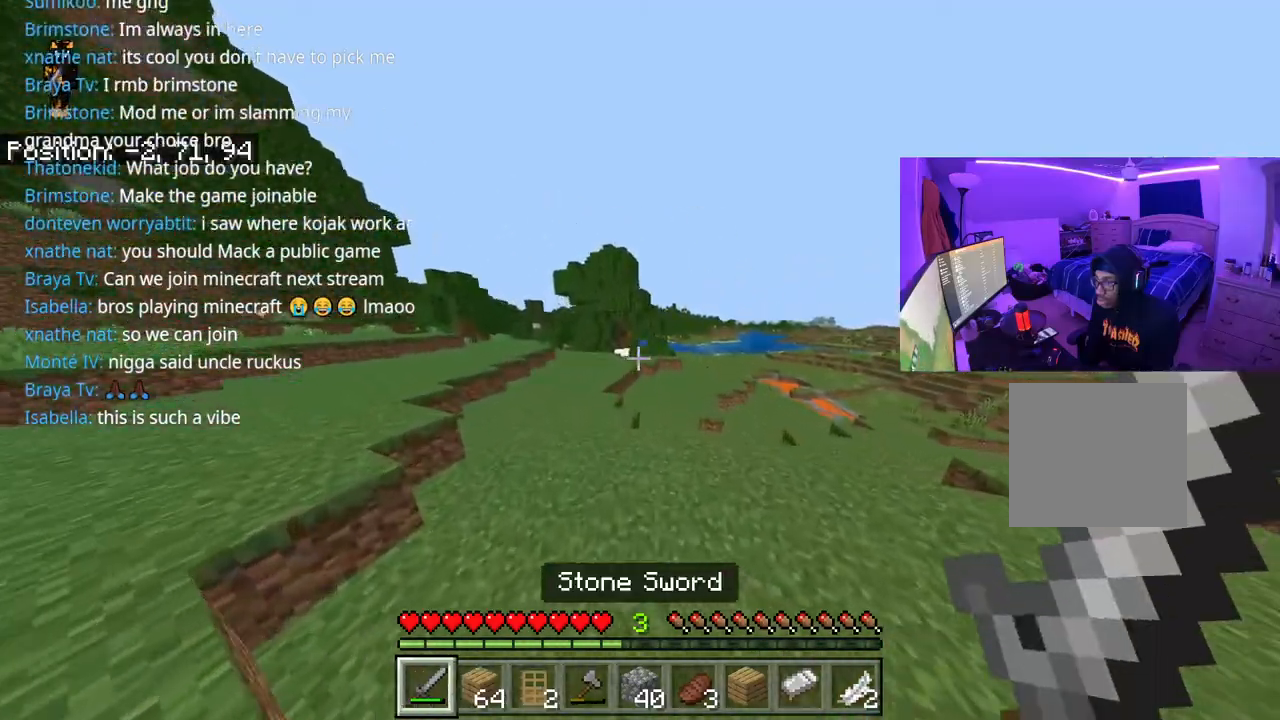
{"buttons": ["A"], "left_stick": "up", "right_stick": "center", "events": []}
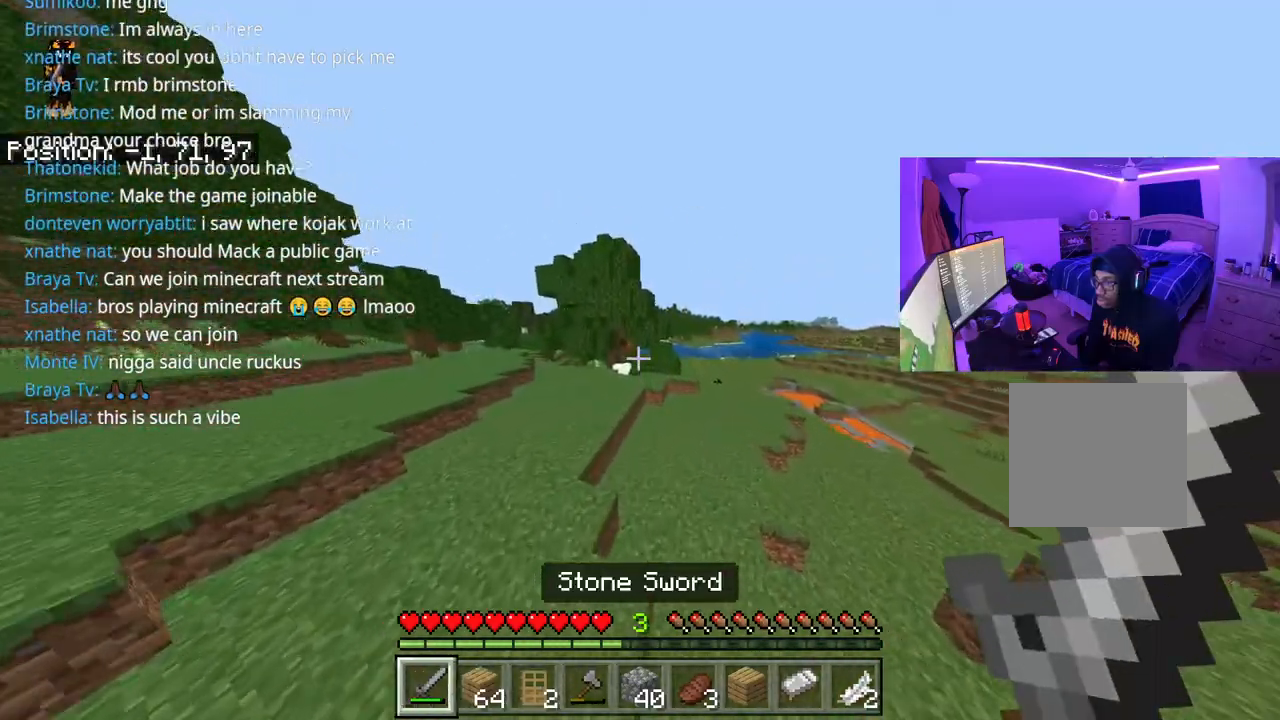
{"buttons": ["A"], "left_stick": "up", "right_stick": "center", "events": []}
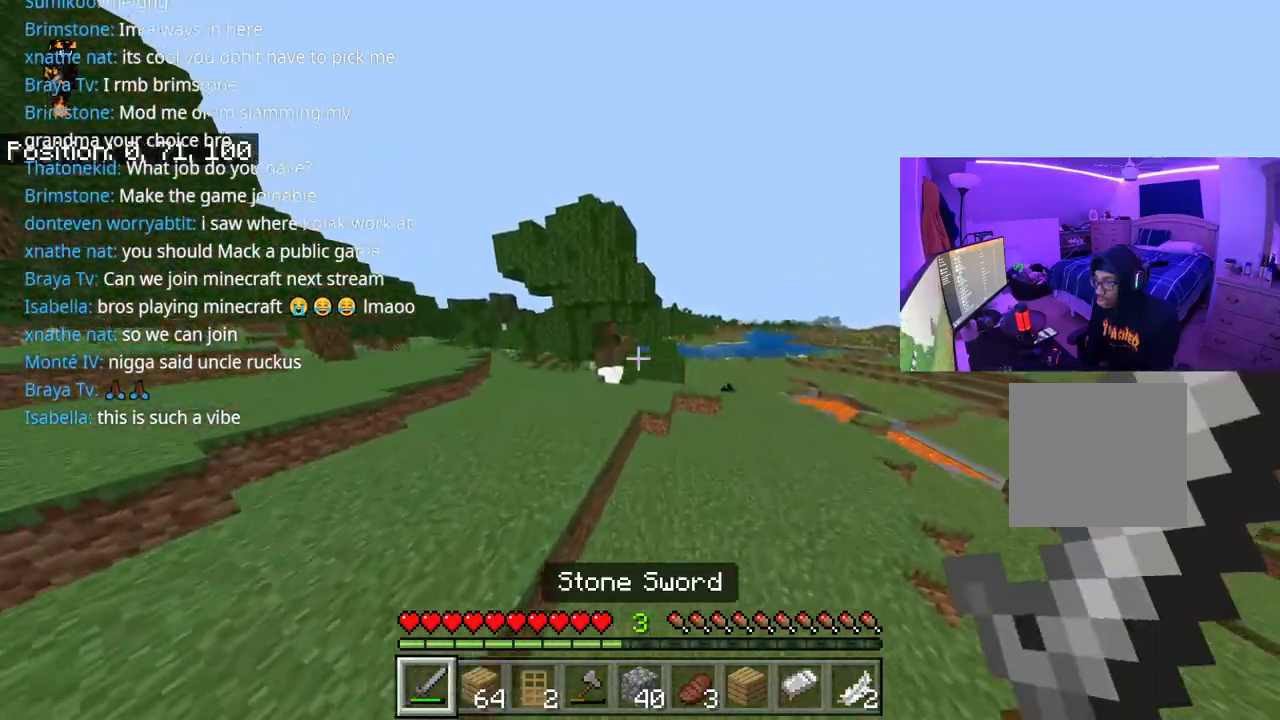
{"buttons": ["A"], "left_stick": "up", "right_stick": "center", "events": []}